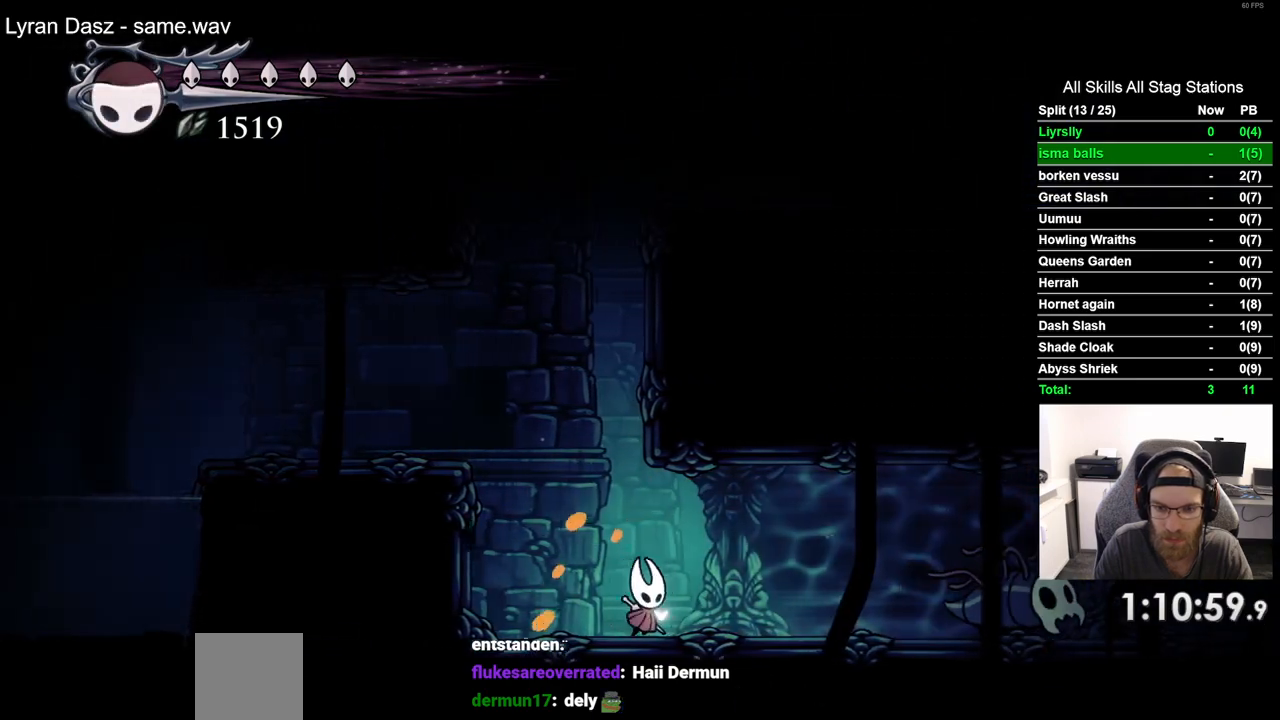
Gameplay with a controller (PlayStation layout); each line is a JSON object with the inputs held at the frame after it. "events" lists button and stick changes between this image and that frame as [ms after this image, input, new state], when the widget could be followed in between. Not read: DPAD_RIGHT.
{"buttons": [], "left_stick": "center", "right_stick": "center", "events": []}
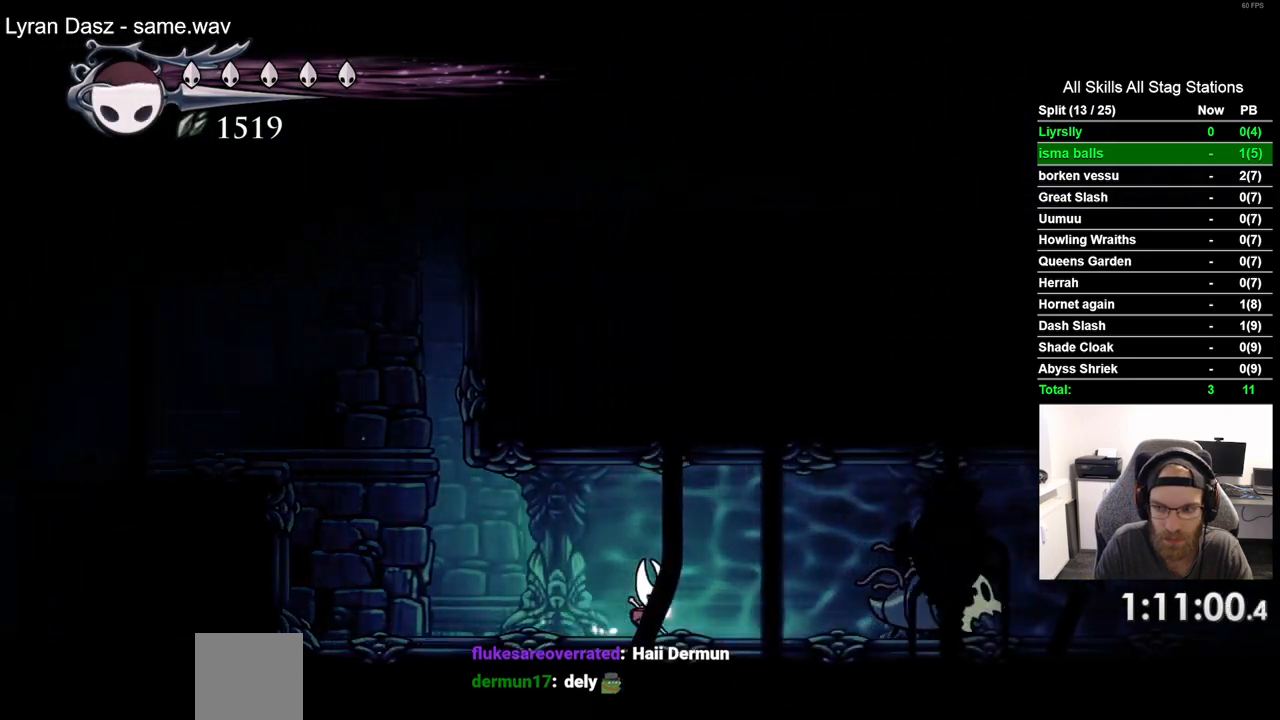
{"buttons": [], "left_stick": "center", "right_stick": "center", "events": []}
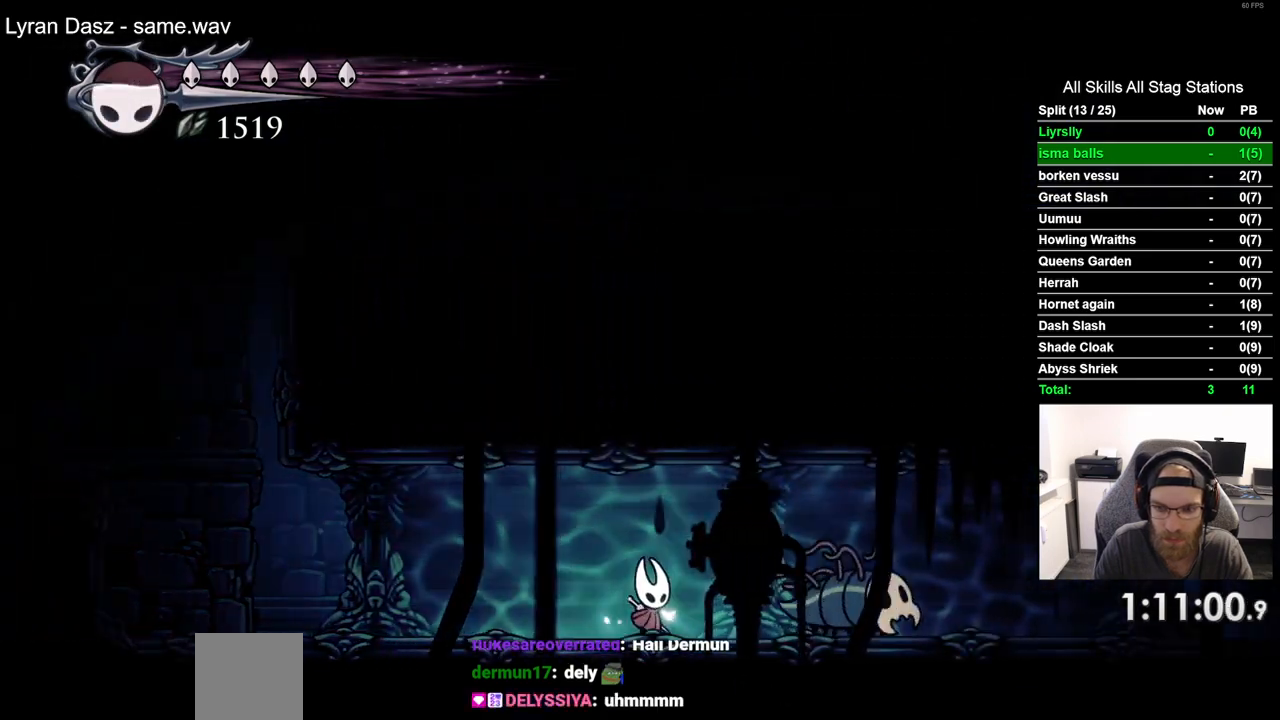
{"buttons": [], "left_stick": "center", "right_stick": "center", "events": [[133, "SQUARE", "down"], [333, "SQUARE", "up"]]}
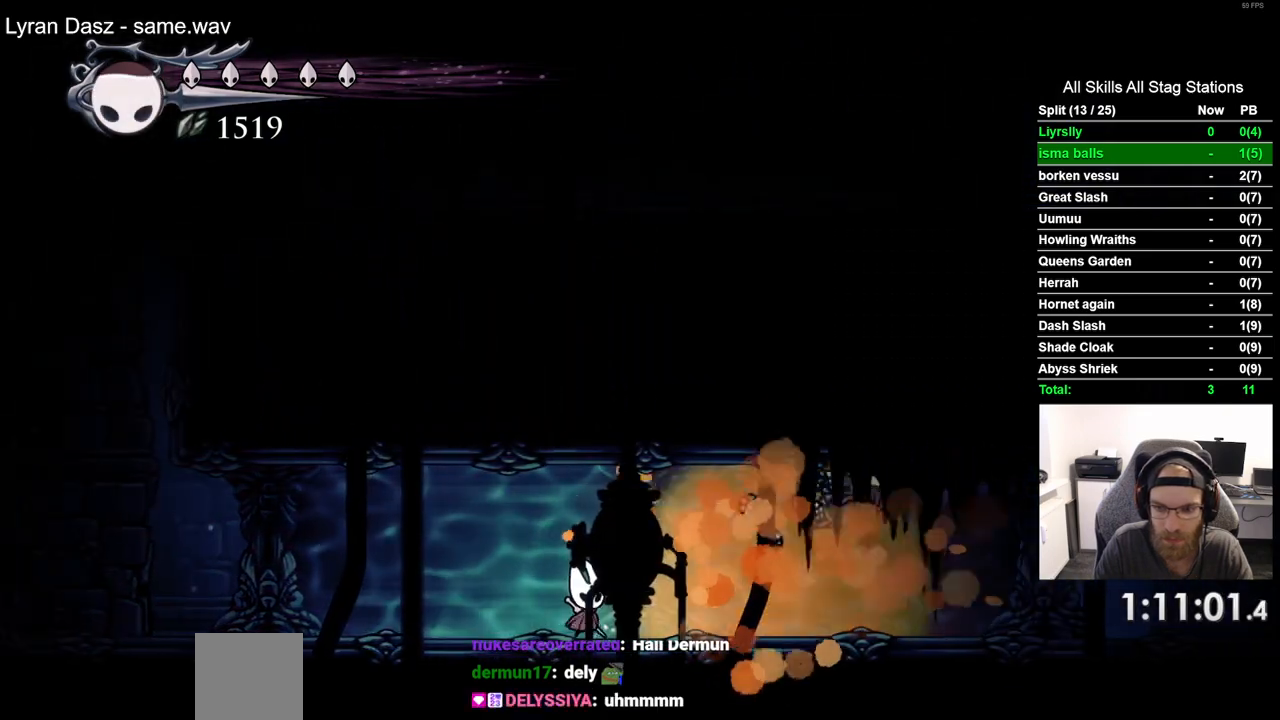
{"buttons": [], "left_stick": "center", "right_stick": "center", "events": [[117, "R2", "down"], [350, "R2", "up"]]}
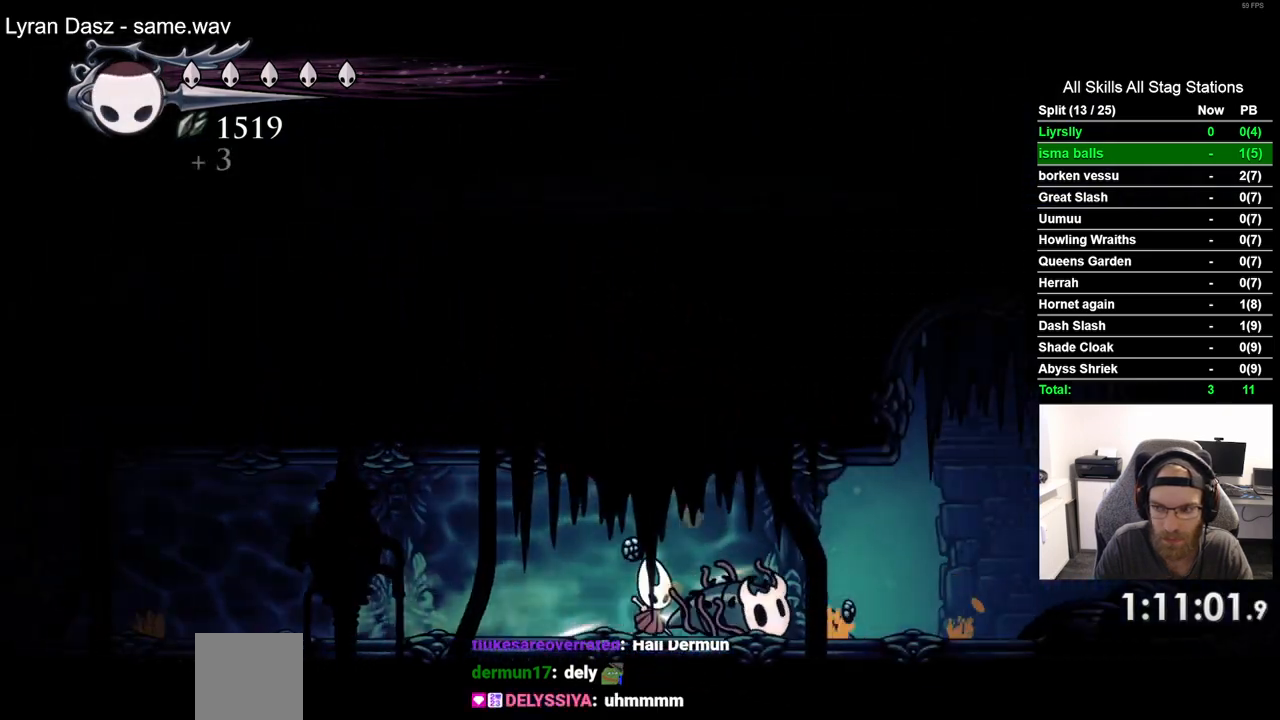
{"buttons": [], "left_stick": "center", "right_stick": "center", "events": [[317, "R2", "down"], [500, "R2", "up"]]}
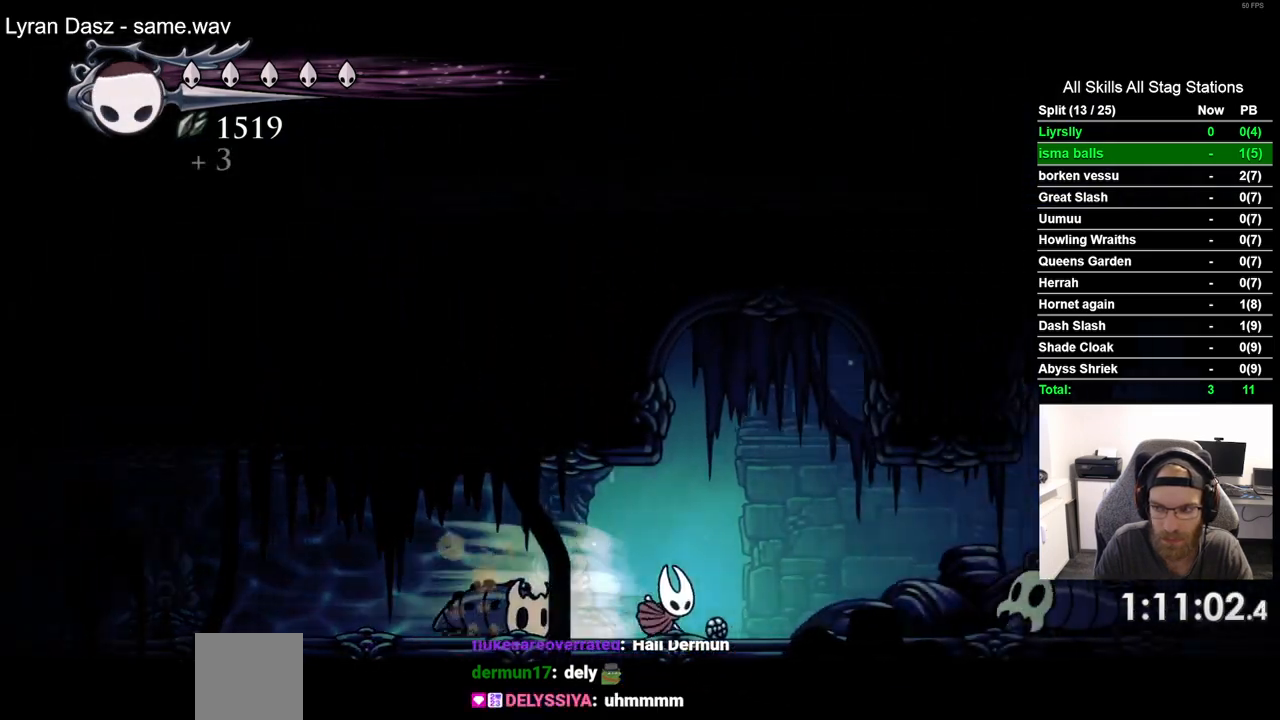
{"buttons": [], "left_stick": "center", "right_stick": "center", "events": [[217, "SQUARE", "down"], [350, "SQUARE", "up"]]}
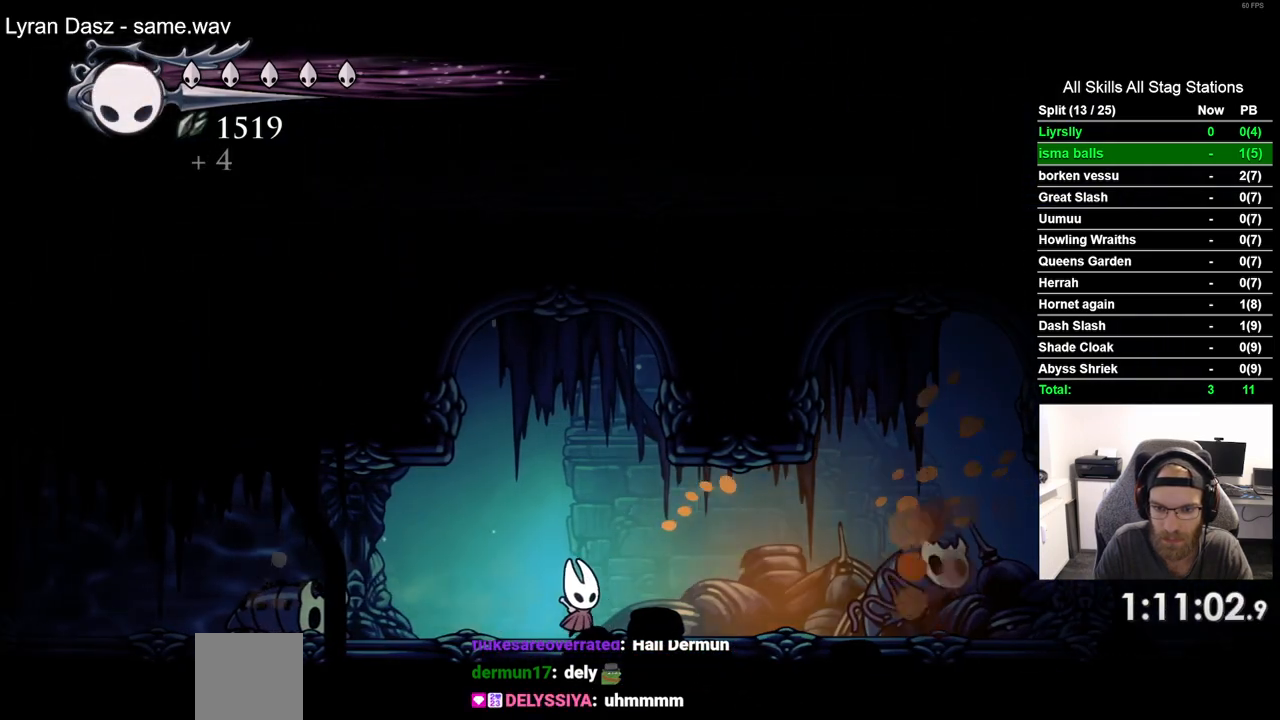
{"buttons": [], "left_stick": "center", "right_stick": "center", "events": [[367, "SQUARE", "down"], [483, "SQUARE", "up"]]}
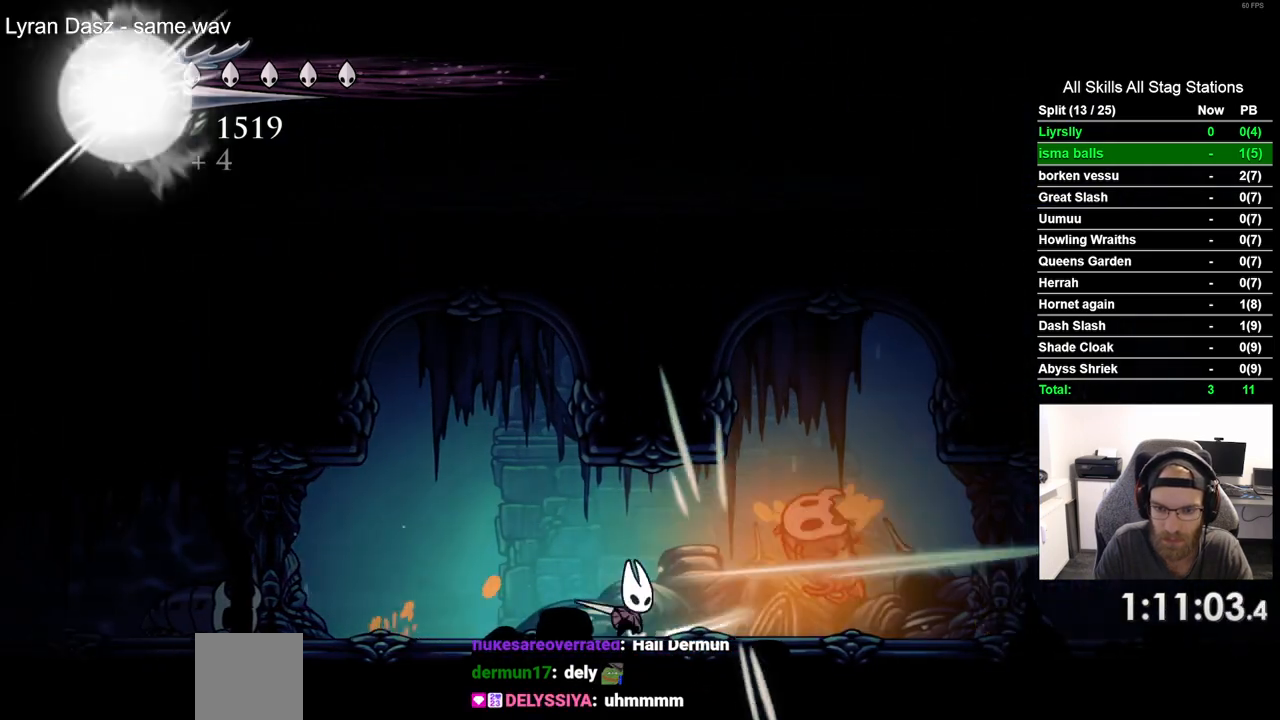
{"buttons": [], "left_stick": "center", "right_stick": "center", "events": [[133, "R1", "down"], [267, "R1", "up"]]}
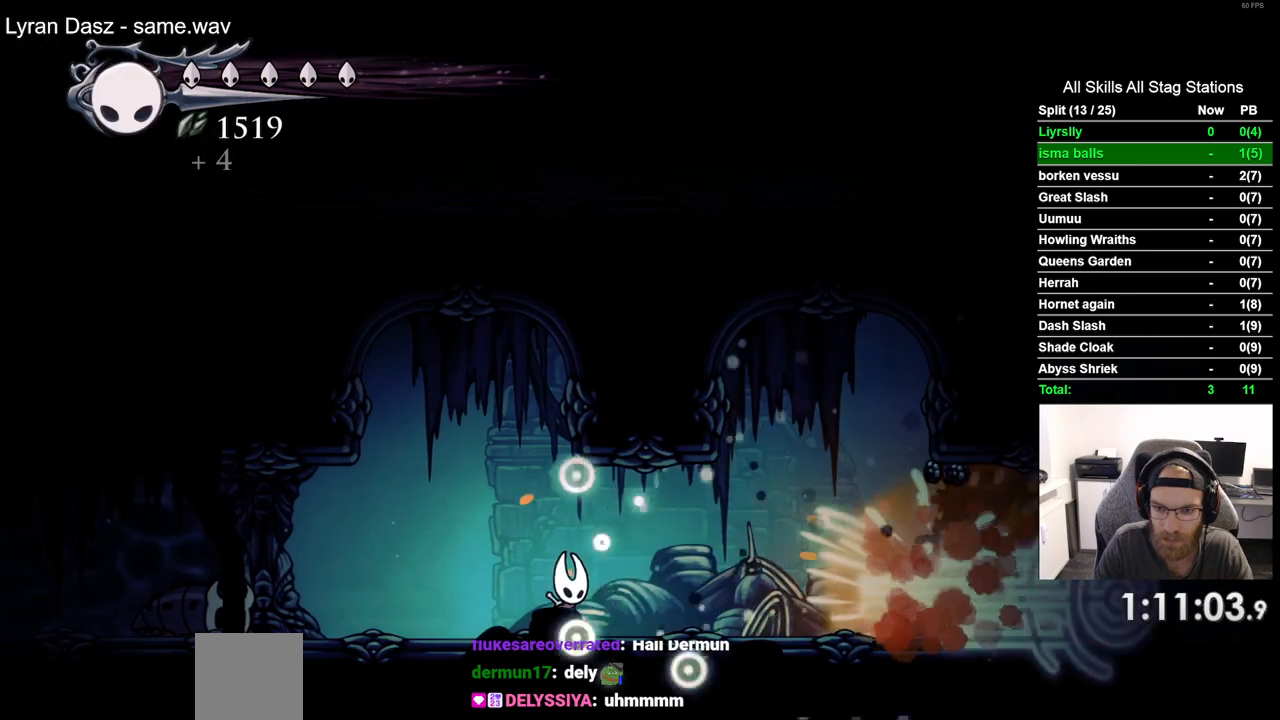
{"buttons": [], "left_stick": "center", "right_stick": "center", "events": [[233, "R2", "down"], [433, "R2", "up"]]}
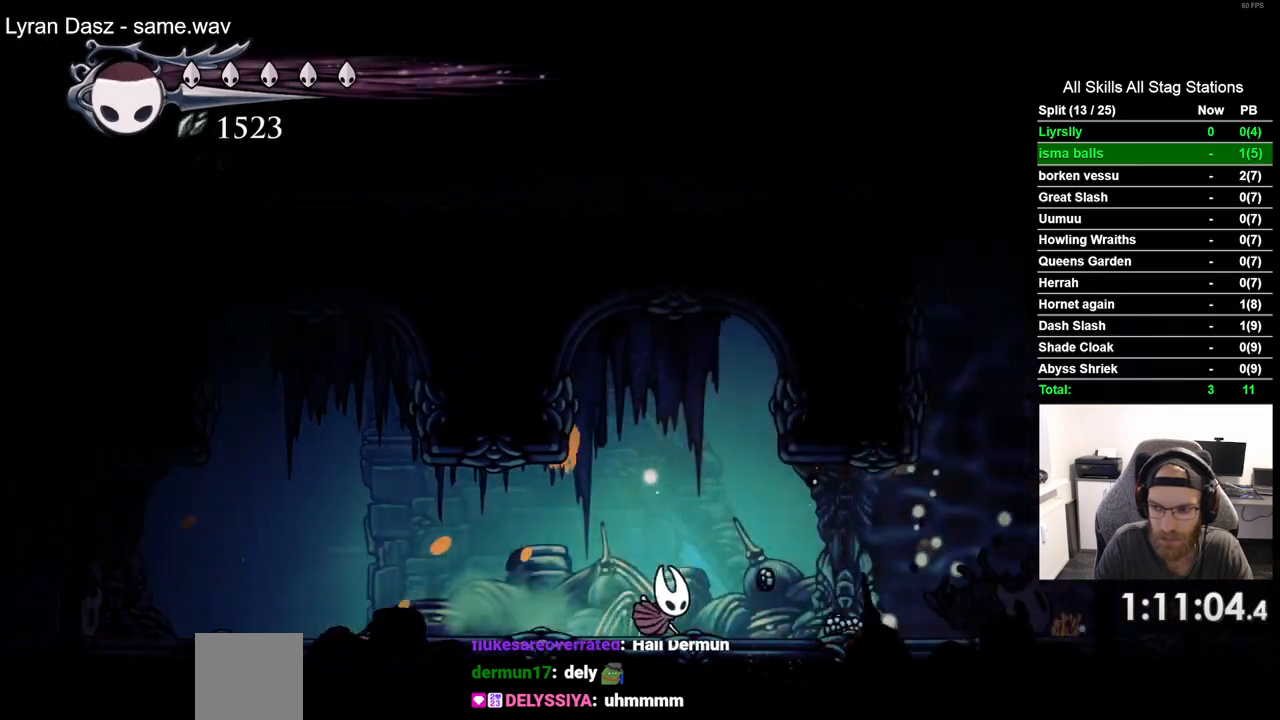
{"buttons": ["R2"], "left_stick": "center", "right_stick": "center", "events": [[317, "R2", "down"]]}
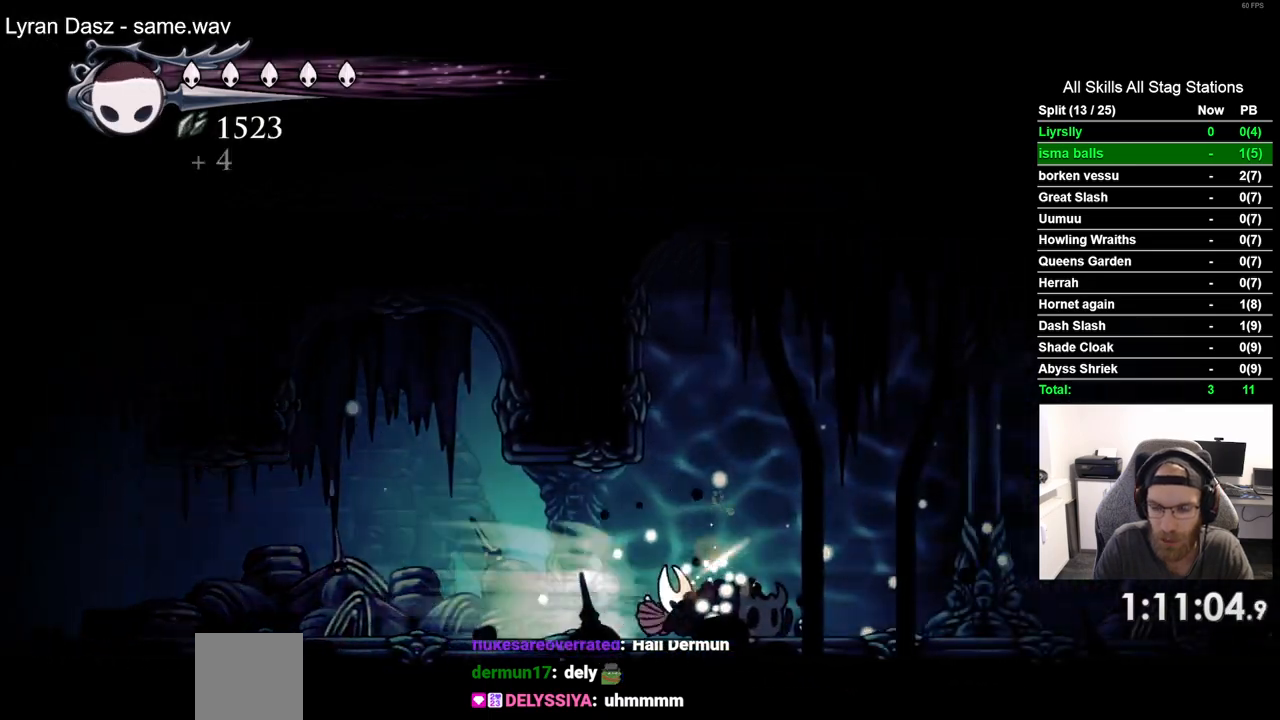
{"buttons": ["R2"], "left_stick": "center", "right_stick": "center", "events": [[17, "R2", "up"], [350, "R2", "down"]]}
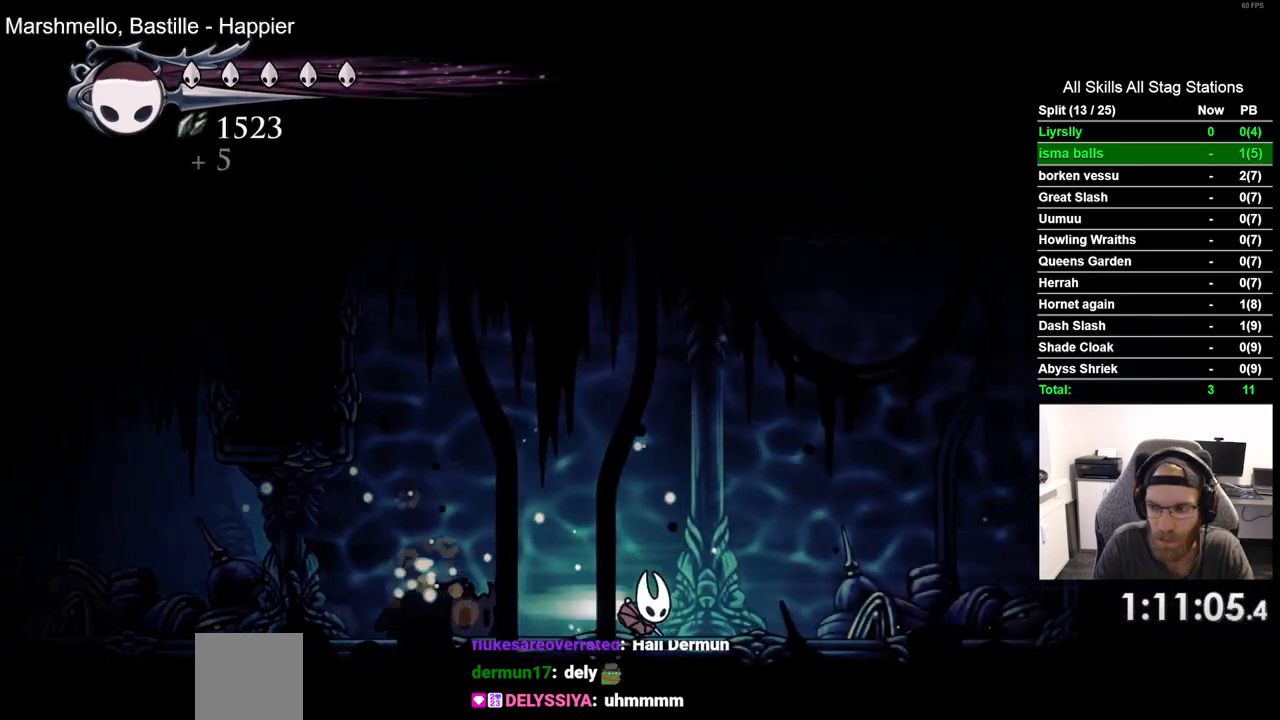
{"buttons": ["CROSS"], "left_stick": "center", "right_stick": "center", "events": [[50, "R2", "up"], [367, "CROSS", "down"]]}
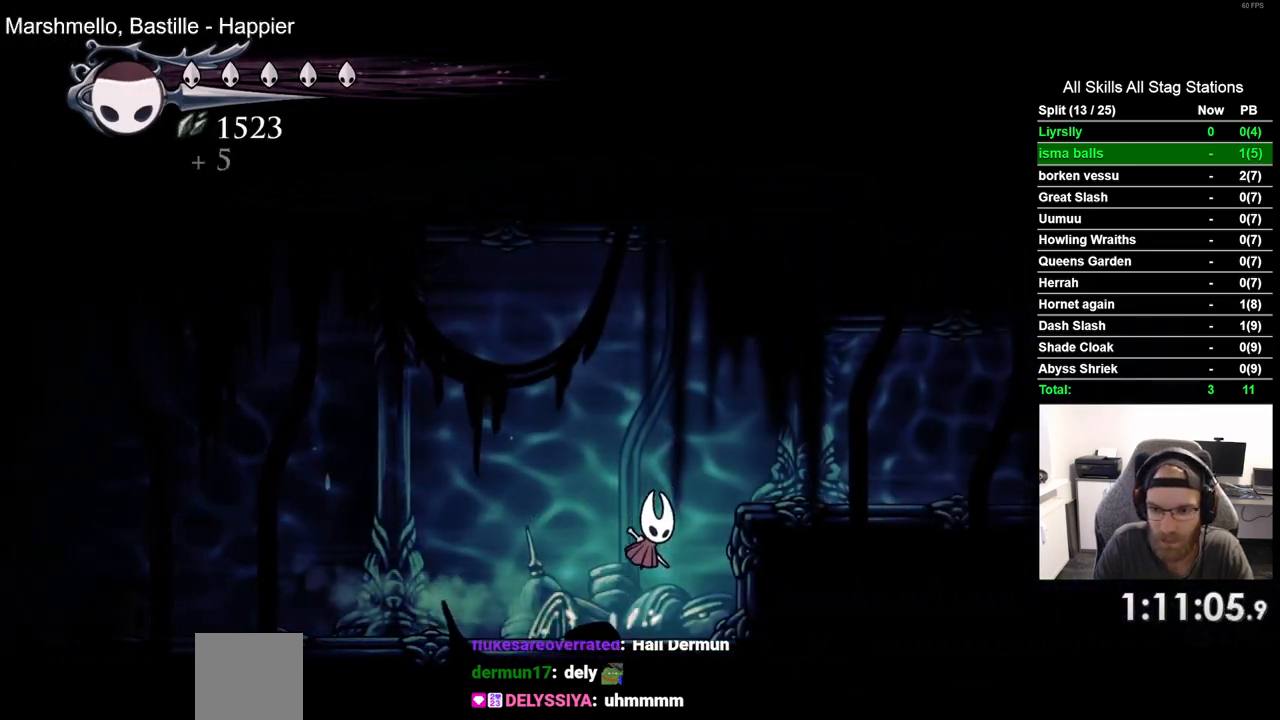
{"buttons": ["CROSS"], "left_stick": "center", "right_stick": "center", "events": [[117, "R2", "down"], [333, "R2", "up"]]}
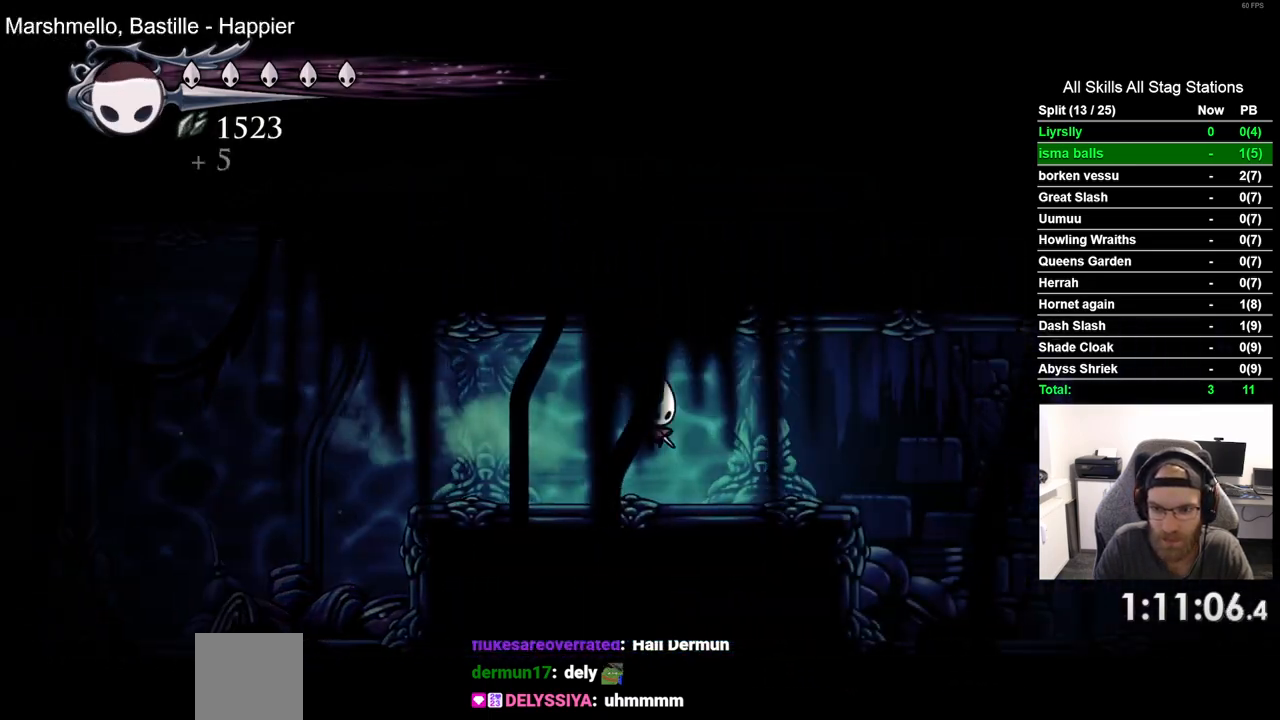
{"buttons": [], "left_stick": "center", "right_stick": "center", "events": [[17, "CROSS", "up"]]}
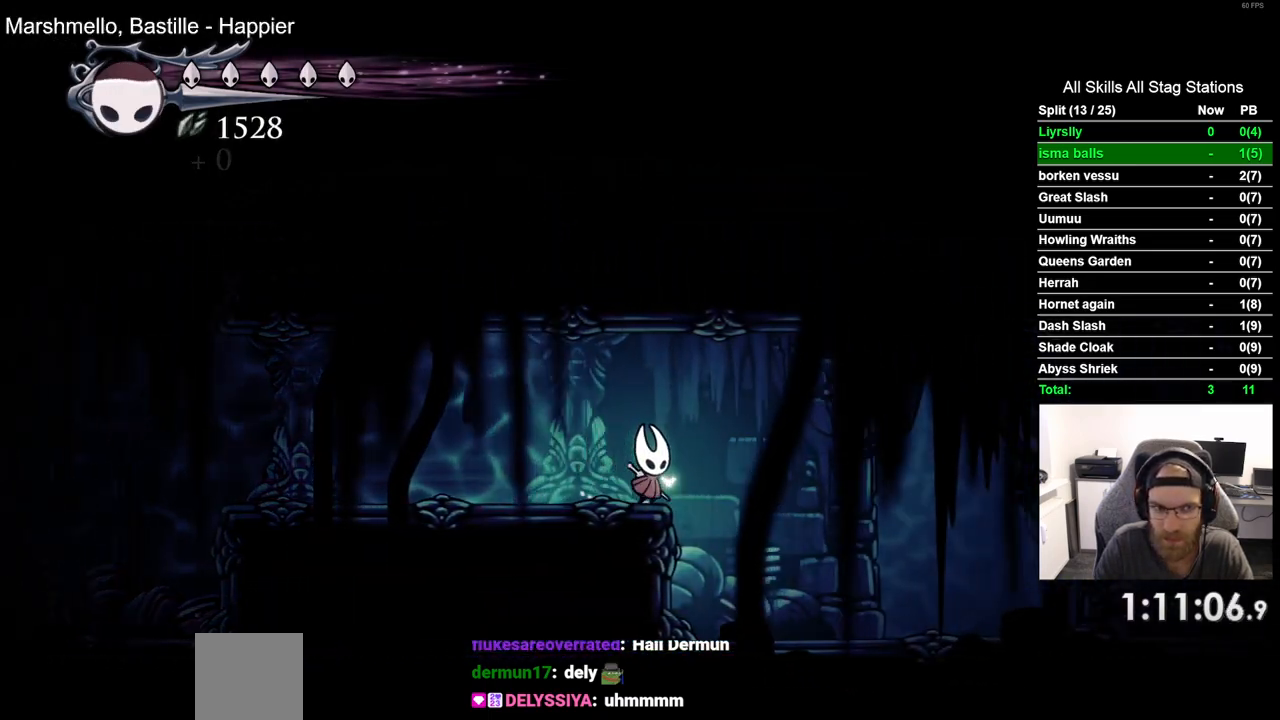
{"buttons": ["R2"], "left_stick": "center", "right_stick": "center", "events": [[450, "R2", "down"]]}
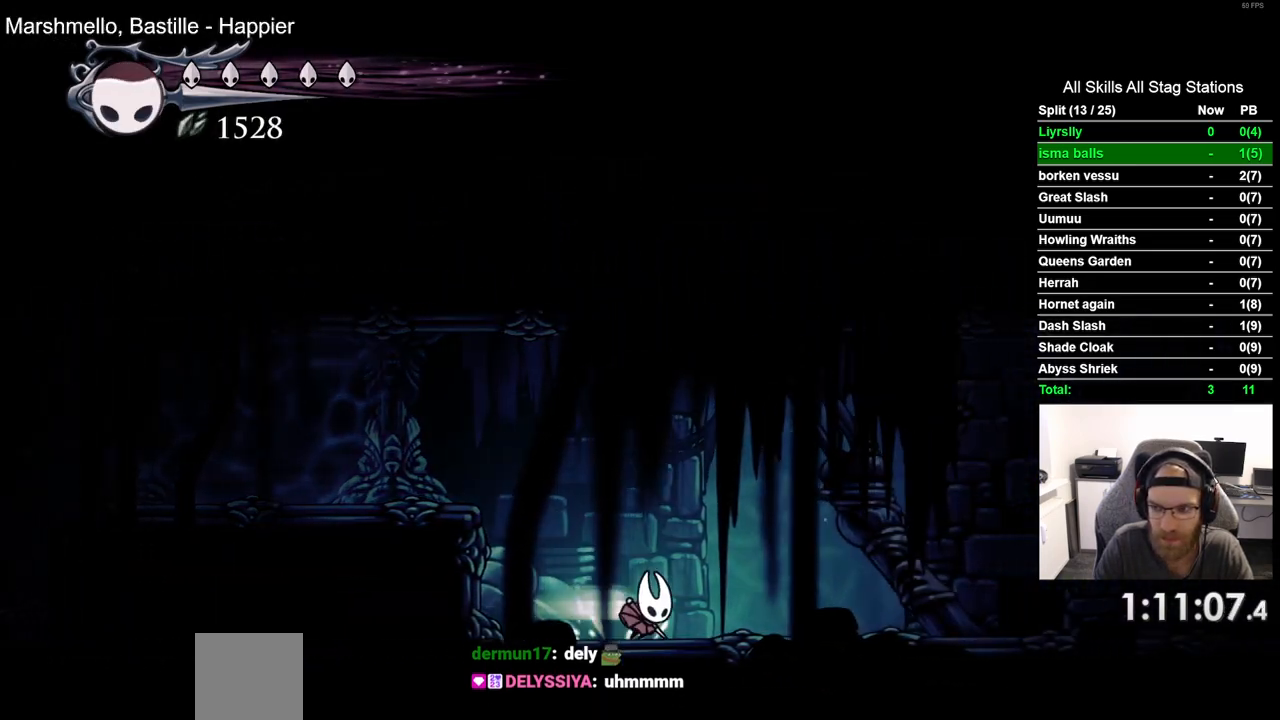
{"buttons": [], "left_stick": "center", "right_stick": "center", "events": [[167, "R2", "up"]]}
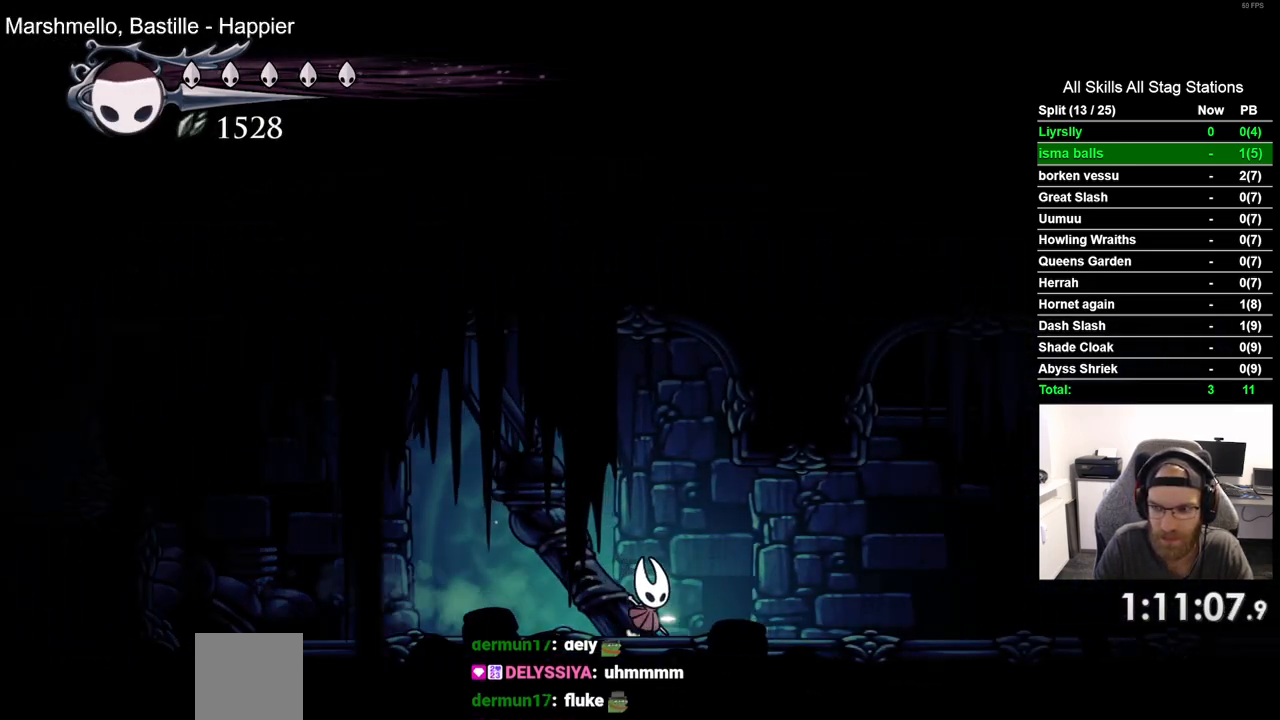
{"buttons": ["CROSS"], "left_stick": "center", "right_stick": "center", "events": [[33, "R2", "down"], [200, "R2", "up"], [500, "CROSS", "down"]]}
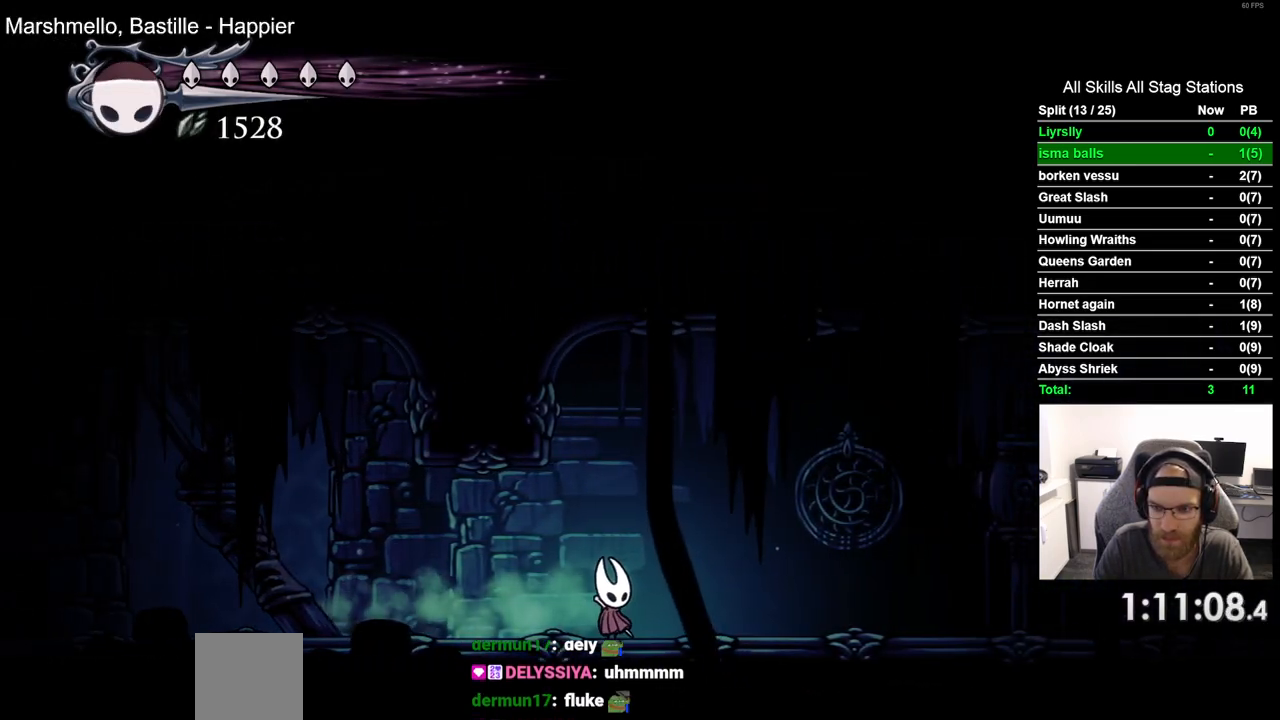
{"buttons": [], "left_stick": "center", "right_stick": "center", "events": [[183, "R2", "down"], [233, "CROSS", "up"], [400, "R2", "up"]]}
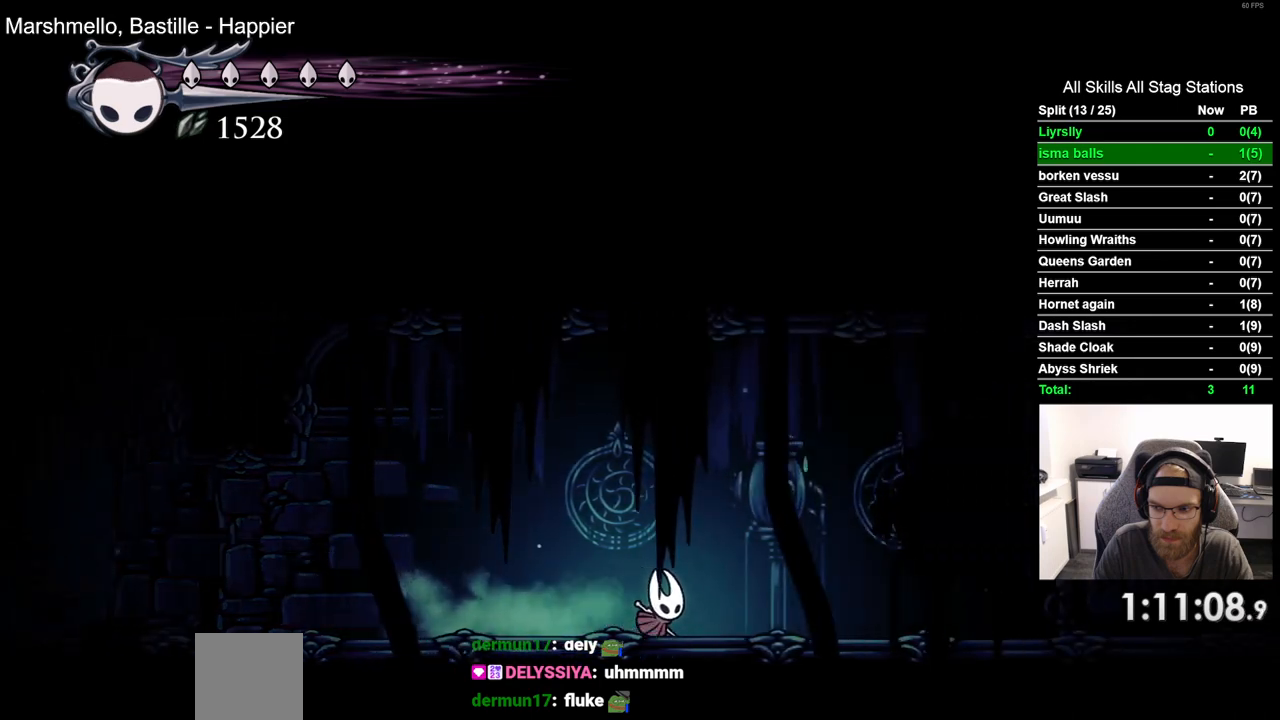
{"buttons": [], "left_stick": "center", "right_stick": "center", "events": [[300, "R2", "down"], [500, "R2", "up"]]}
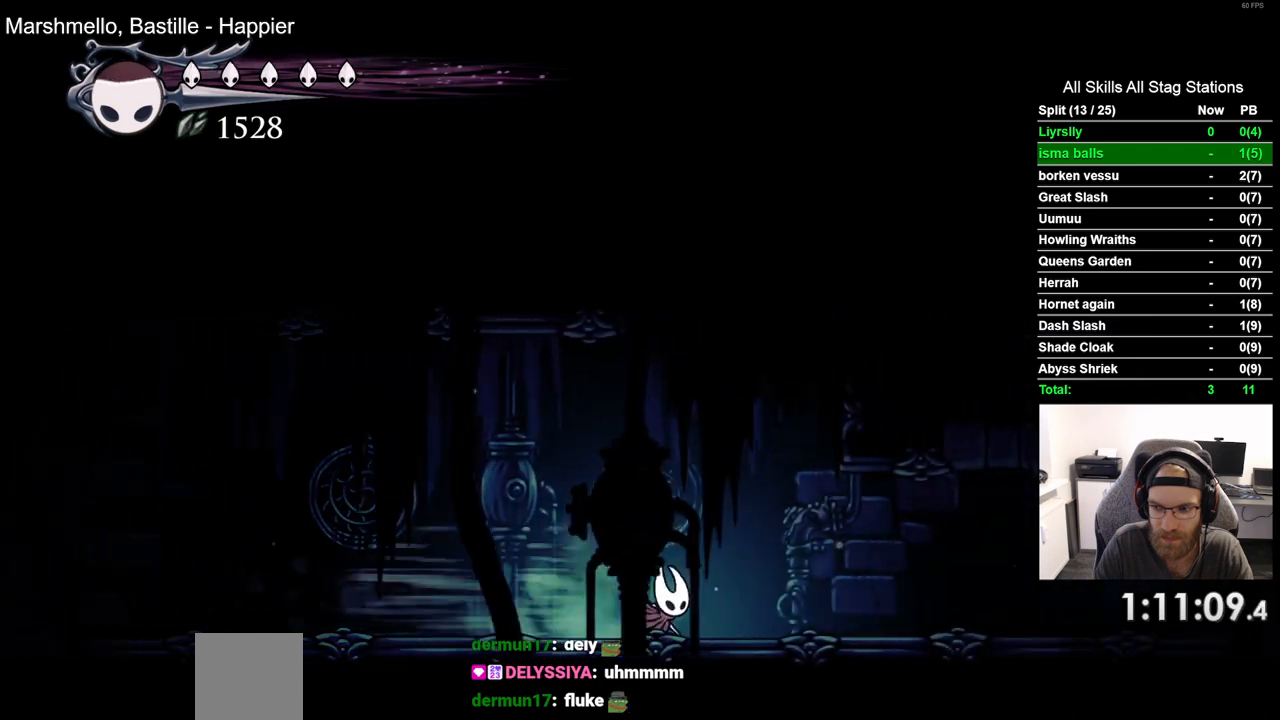
{"buttons": ["R2"], "left_stick": "center", "right_stick": "center", "events": [[400, "R2", "down"]]}
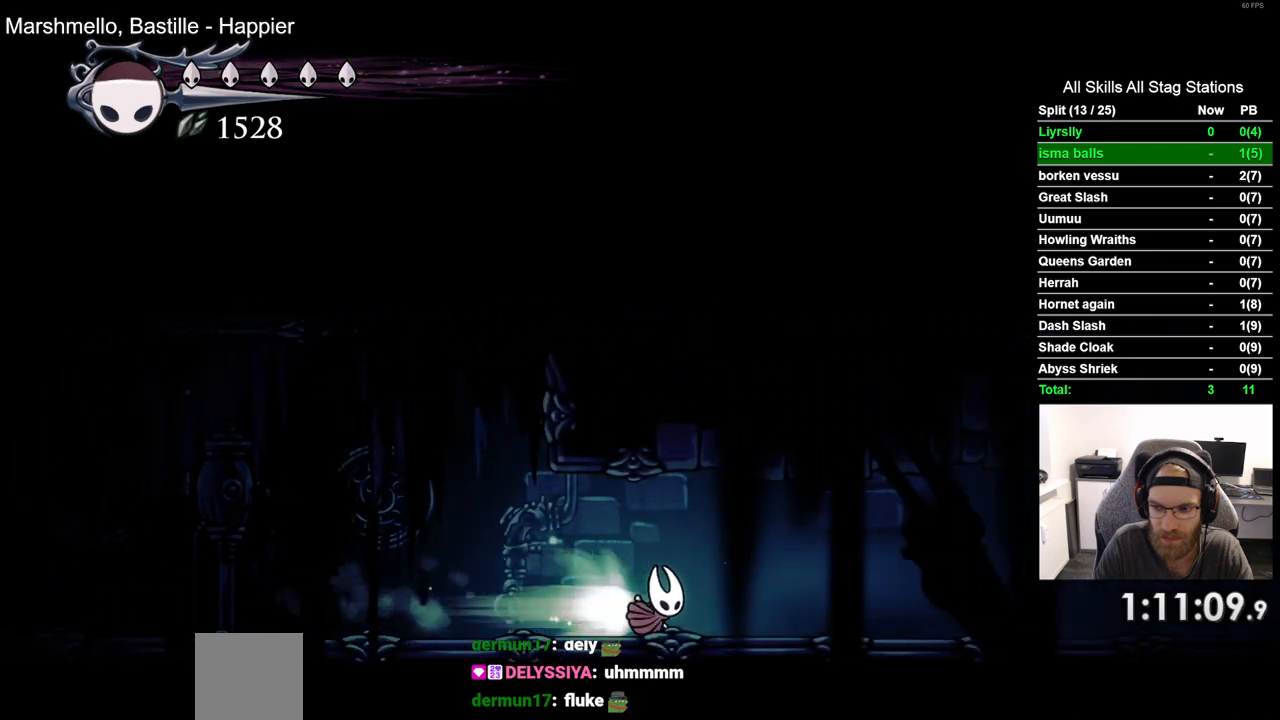
{"buttons": [], "left_stick": "center", "right_stick": "center", "events": [[100, "R2", "up"]]}
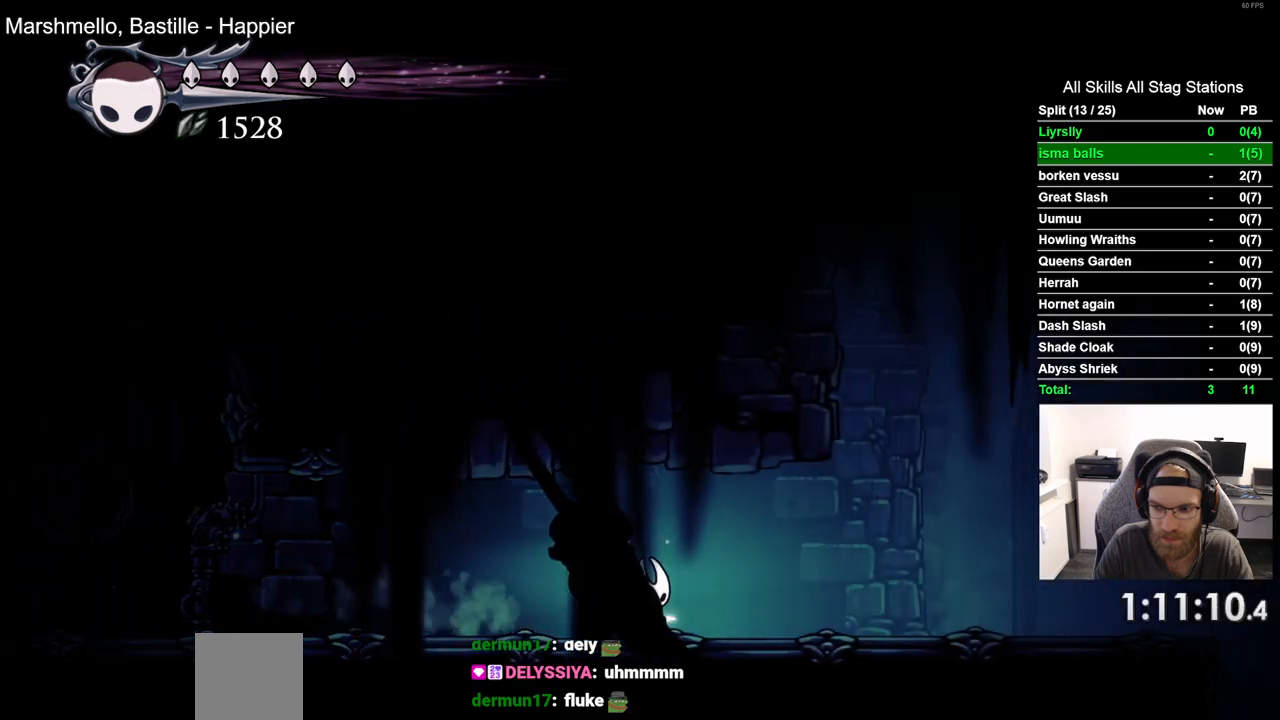
{"buttons": [], "left_stick": "center", "right_stick": "center", "events": [[17, "R2", "down"], [217, "R2", "up"]]}
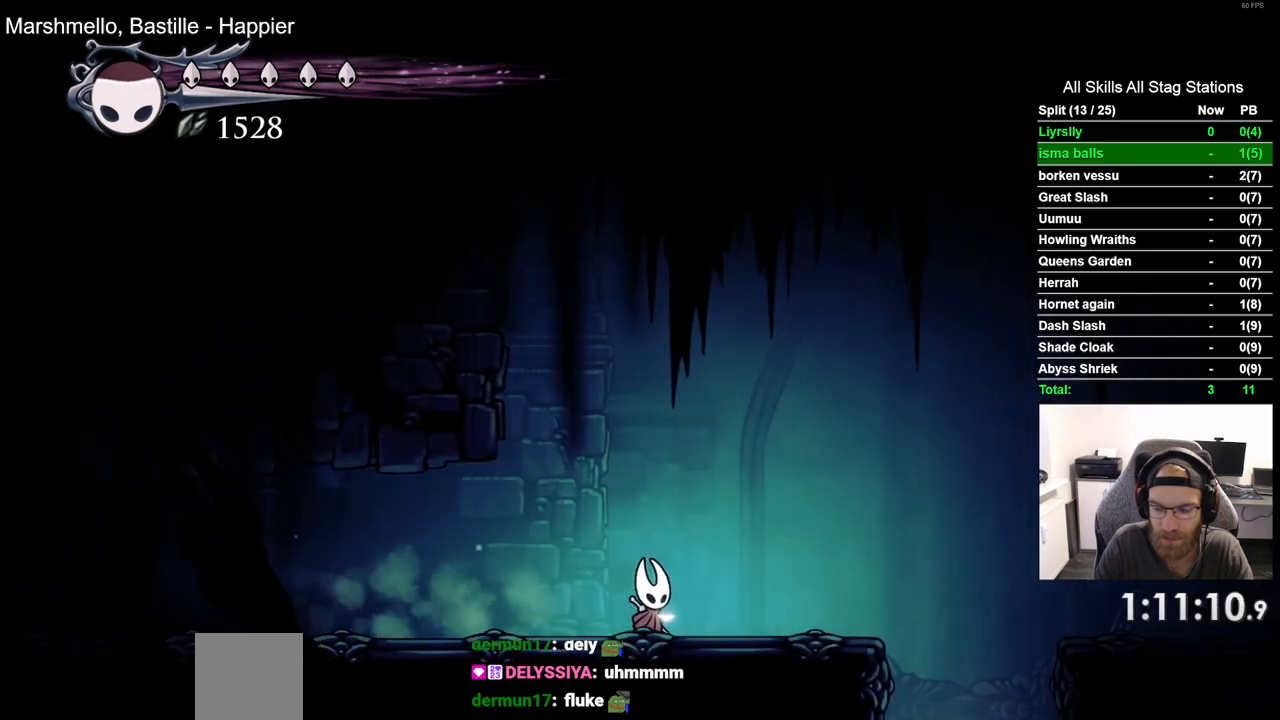
{"buttons": [], "left_stick": "center", "right_stick": "center", "events": []}
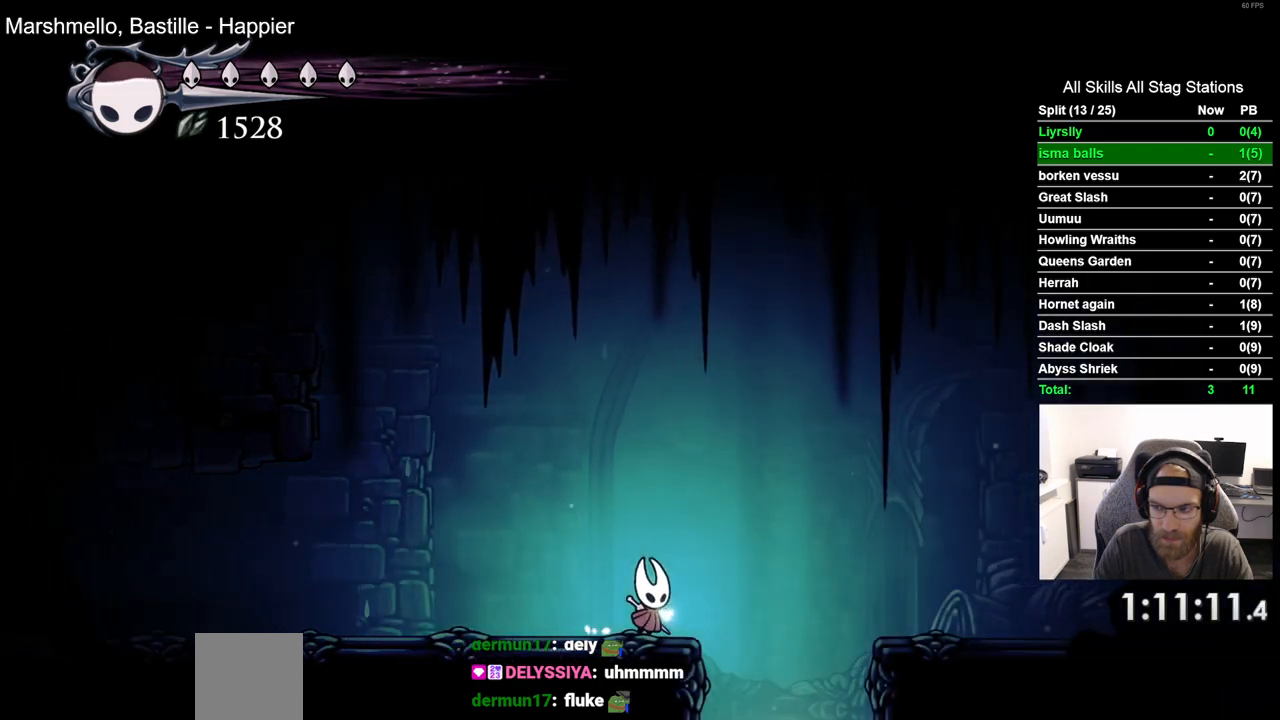
{"buttons": [], "left_stick": "center", "right_stick": "center", "events": []}
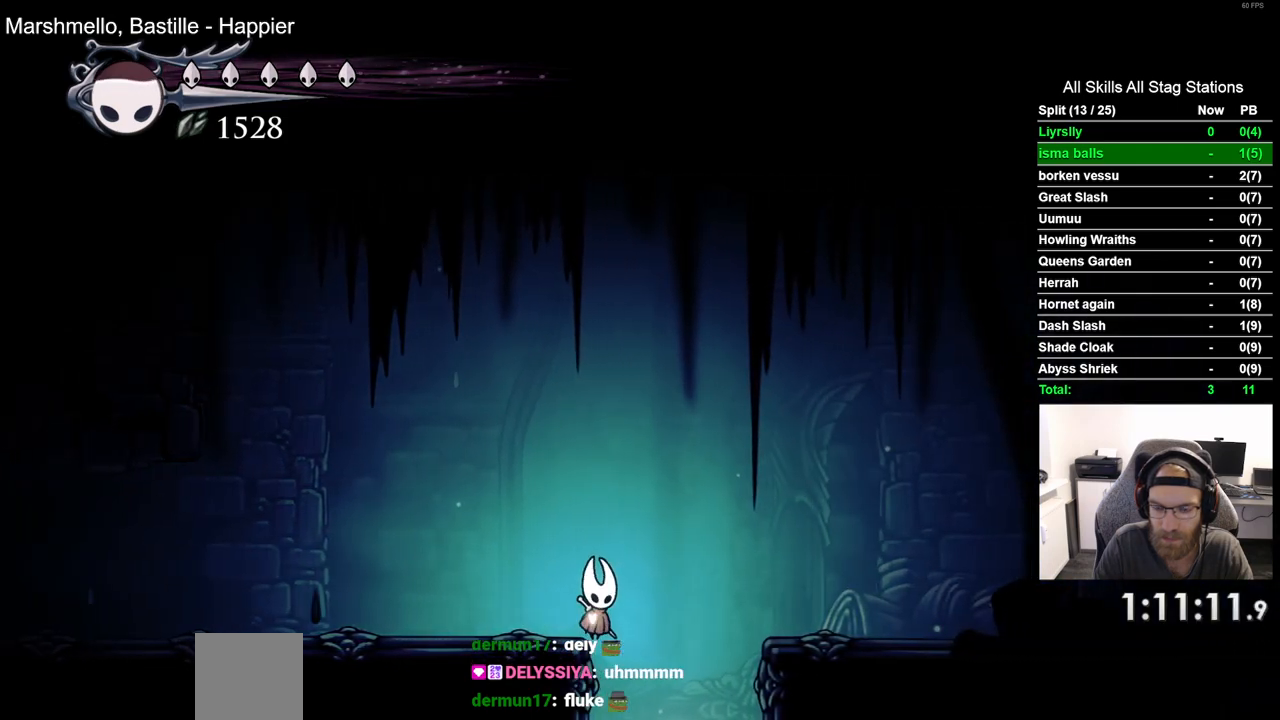
{"buttons": [], "left_stick": "center", "right_stick": "center", "events": []}
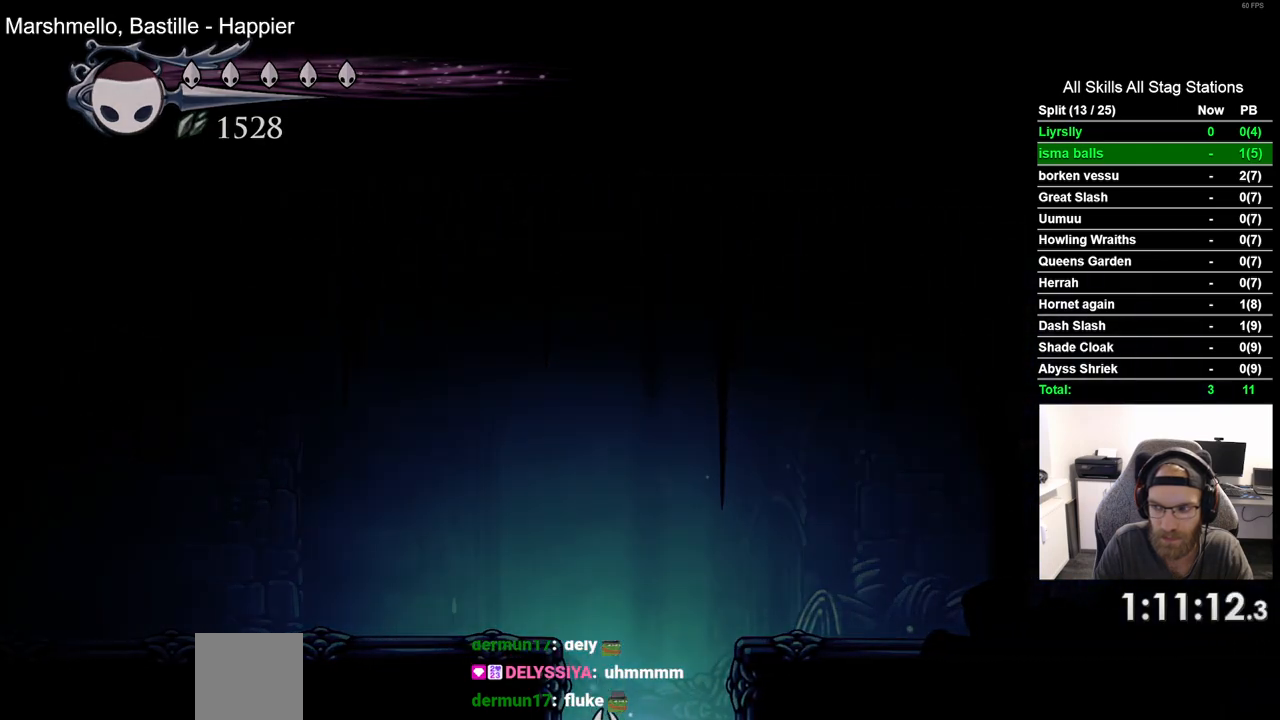
{"buttons": [], "left_stick": "center", "right_stick": "center", "events": []}
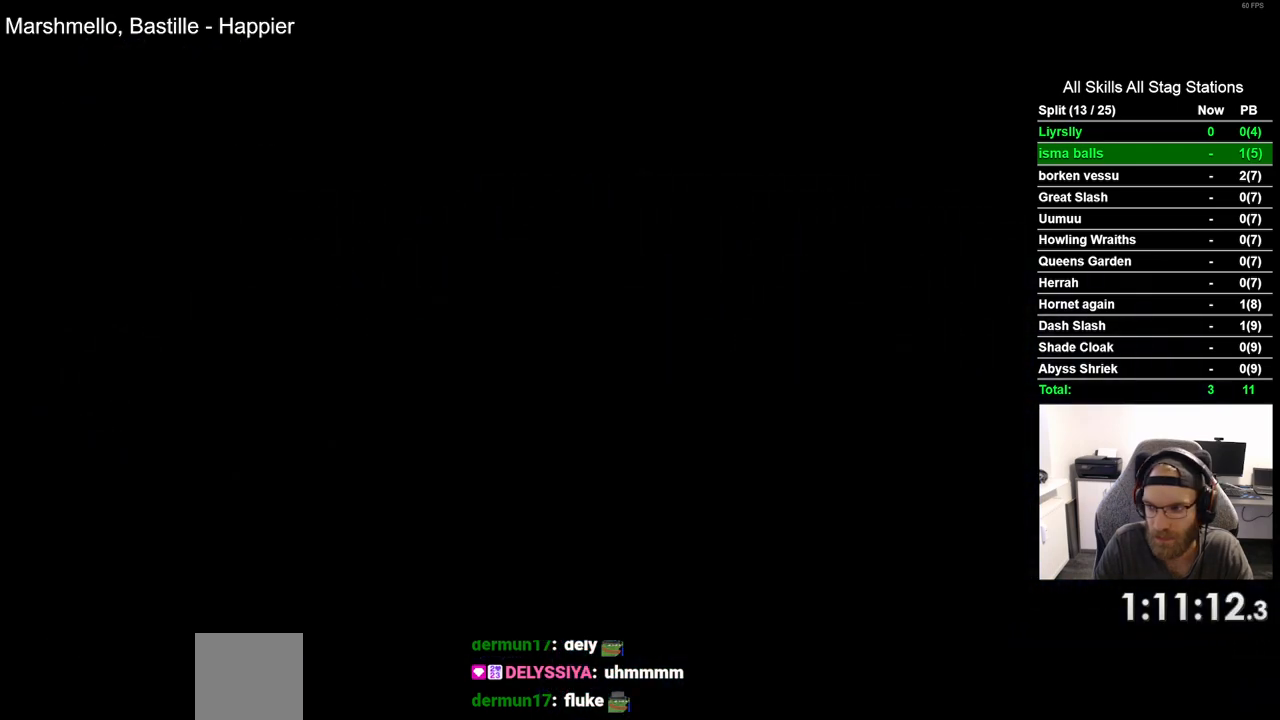
{"buttons": [], "left_stick": "center", "right_stick": "center", "events": []}
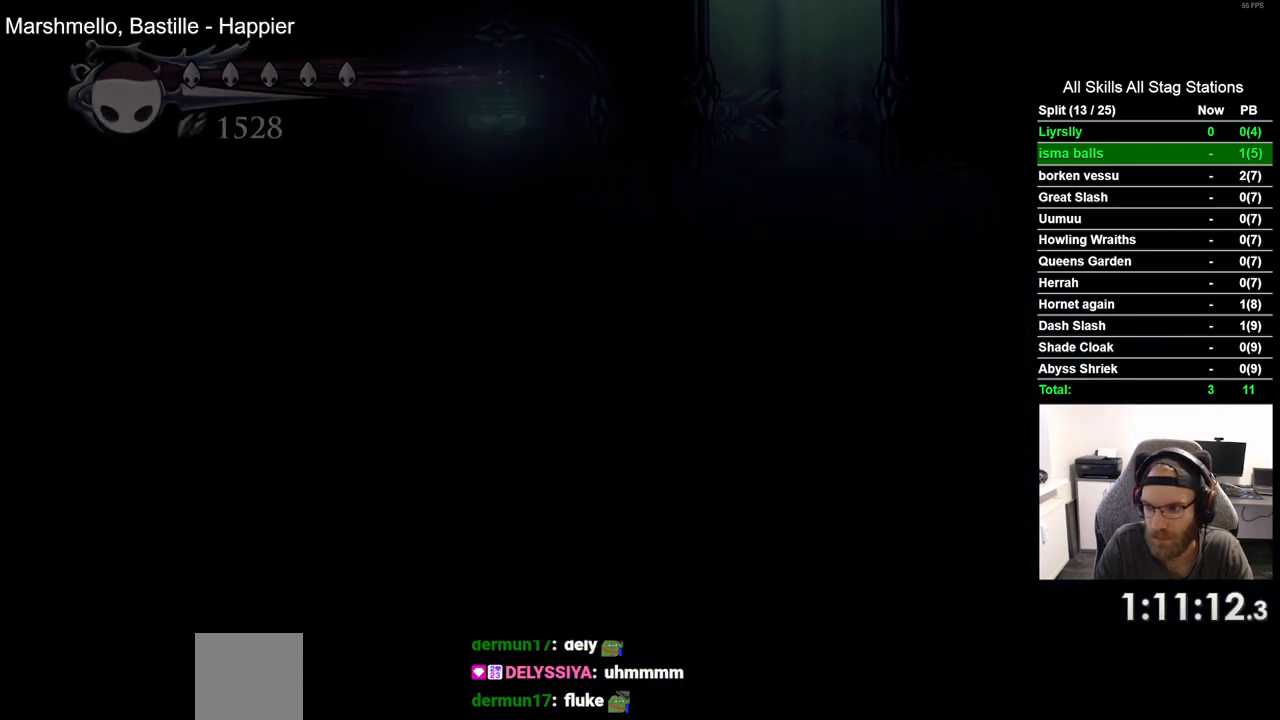
{"buttons": [], "left_stick": "center", "right_stick": "center", "events": []}